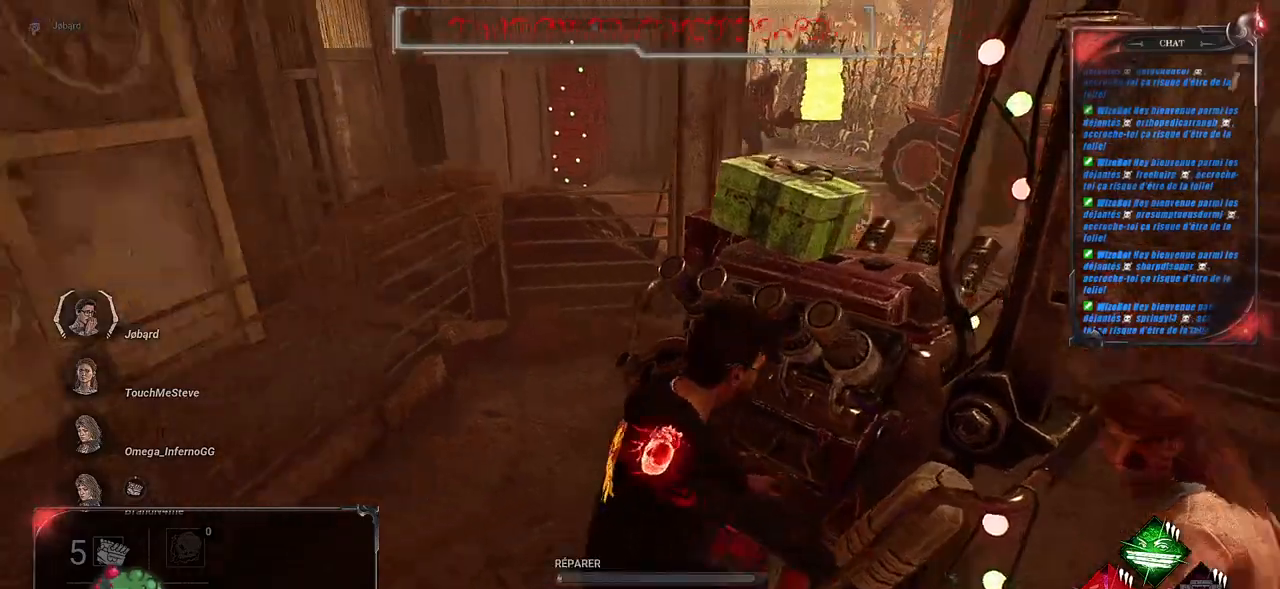
Gameplay with keyboard and mouse; each line is a JSON object with the keys and mouse buttons held at the frame after it. "events" lists presses ("down") and releases ("up") of "a", "ctrl", "d", "e", "f", "q", "r", "s", "shift", "space", "tab", "z", "mouse_left", "mouse_wheel", "mouse_right", "mouse_mb4" and "mouse_mb5" between this image and that frame as [ms after this image, input, new state], when the widget could be followed in between. "mouse_left", "mouse_wheel", "mouse_right", "mouse_mb4", "mouse_mb5" = the "left", "wheel", "right", "mb4", "mb5" buttons of the "mouse" list. No other keys are recorded. "wheel" means that the mouse wheel is clicked or scrolled. Mouse movement is not recorded.
{"keys": ["q", "shift"], "mouse": [], "events": [[16, "q", "down"], [350, "s", "up"]]}
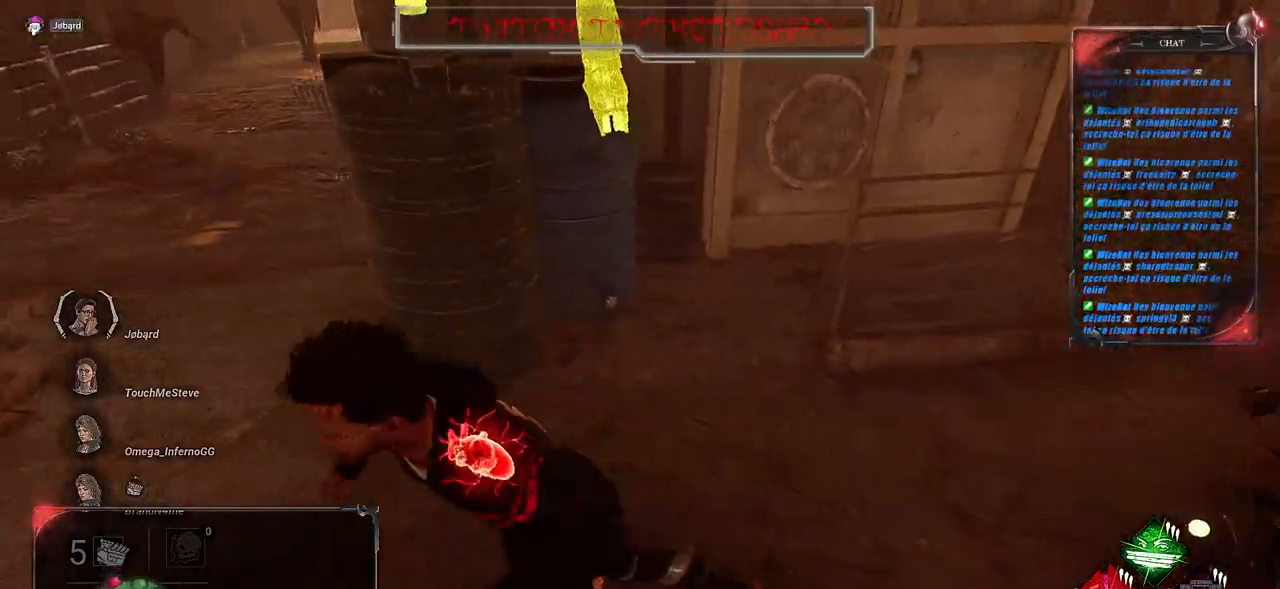
{"keys": ["q", "shift", "z"], "mouse": [], "events": [[33, "z", "down"]]}
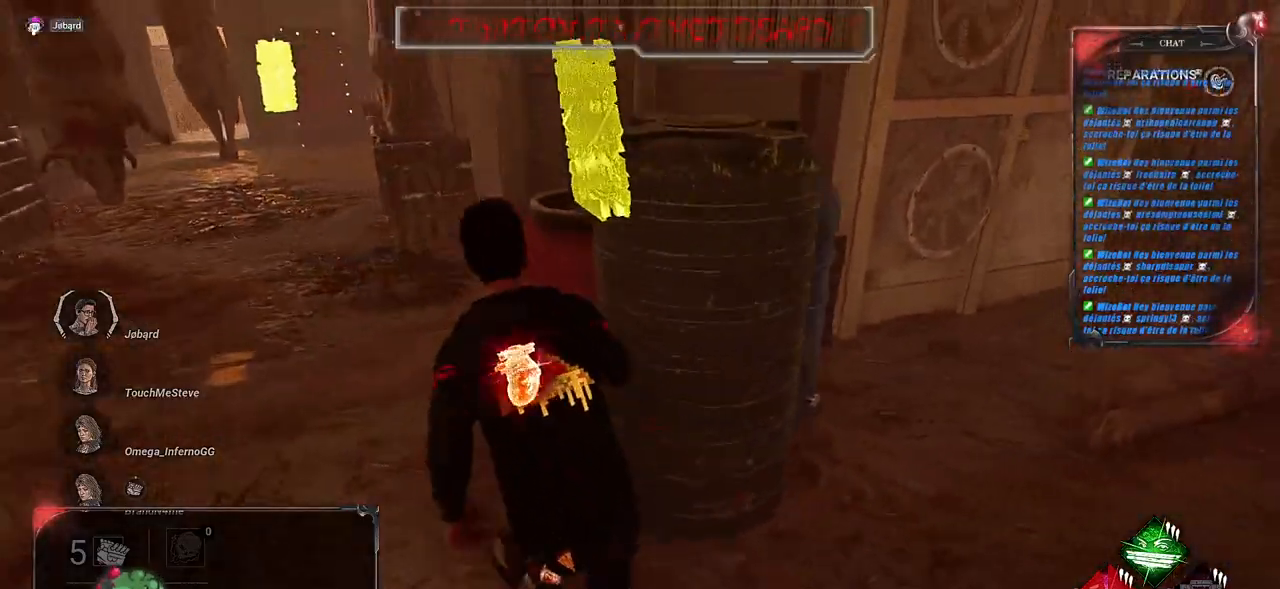
{"keys": ["q", "shift", "z"], "mouse": [], "events": []}
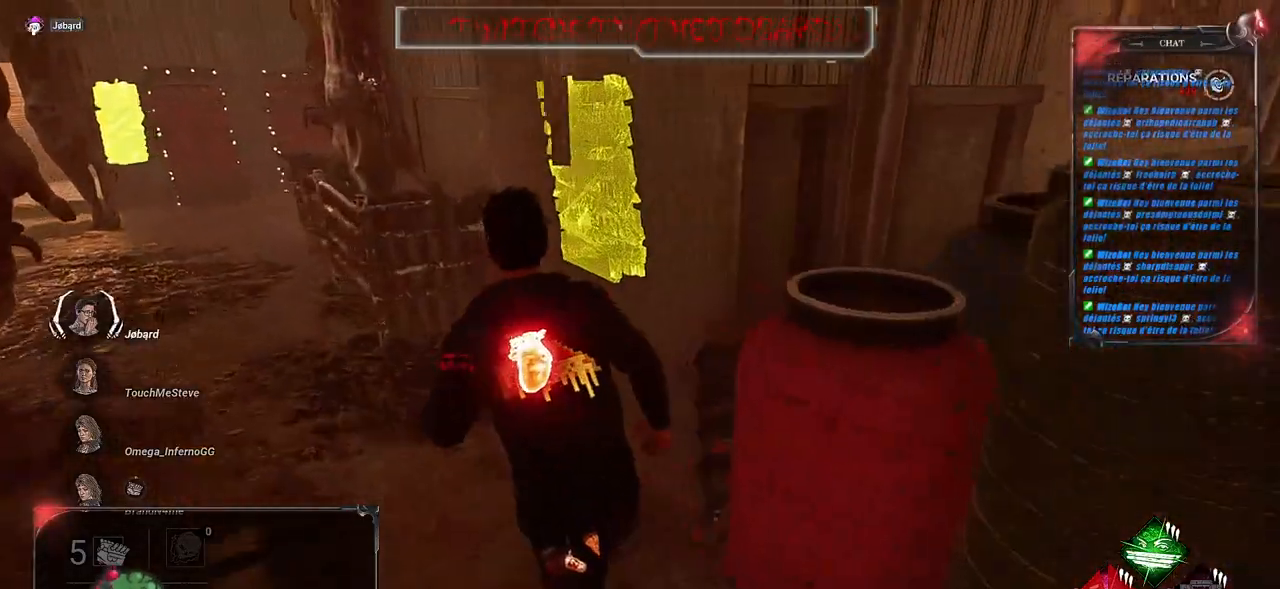
{"keys": ["q", "shift", "z"], "mouse": [], "events": []}
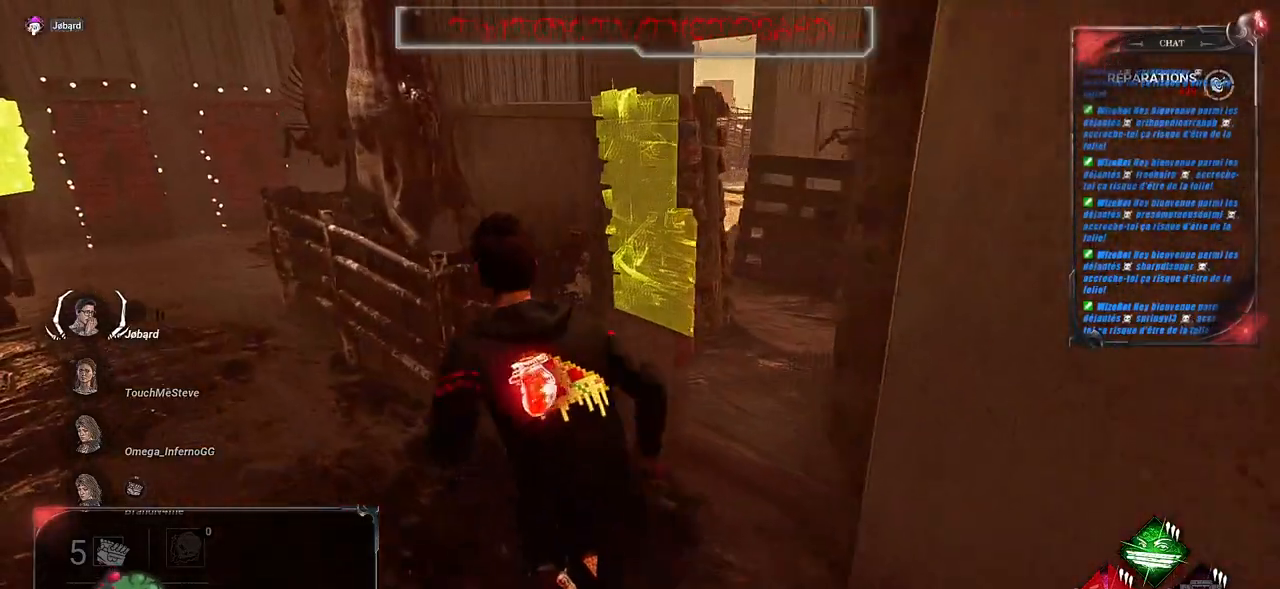
{"keys": ["q", "shift", "z"], "mouse": [], "events": []}
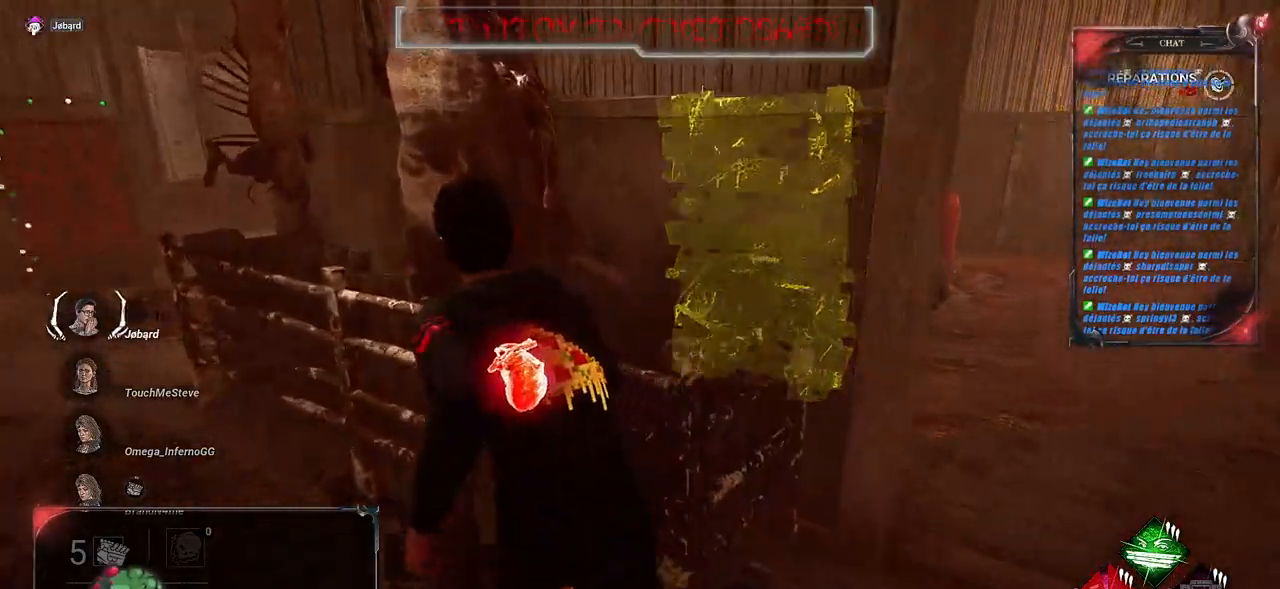
{"keys": ["q", "s", "shift"], "mouse": [], "events": [[83, "z", "up"], [266, "s", "down"]]}
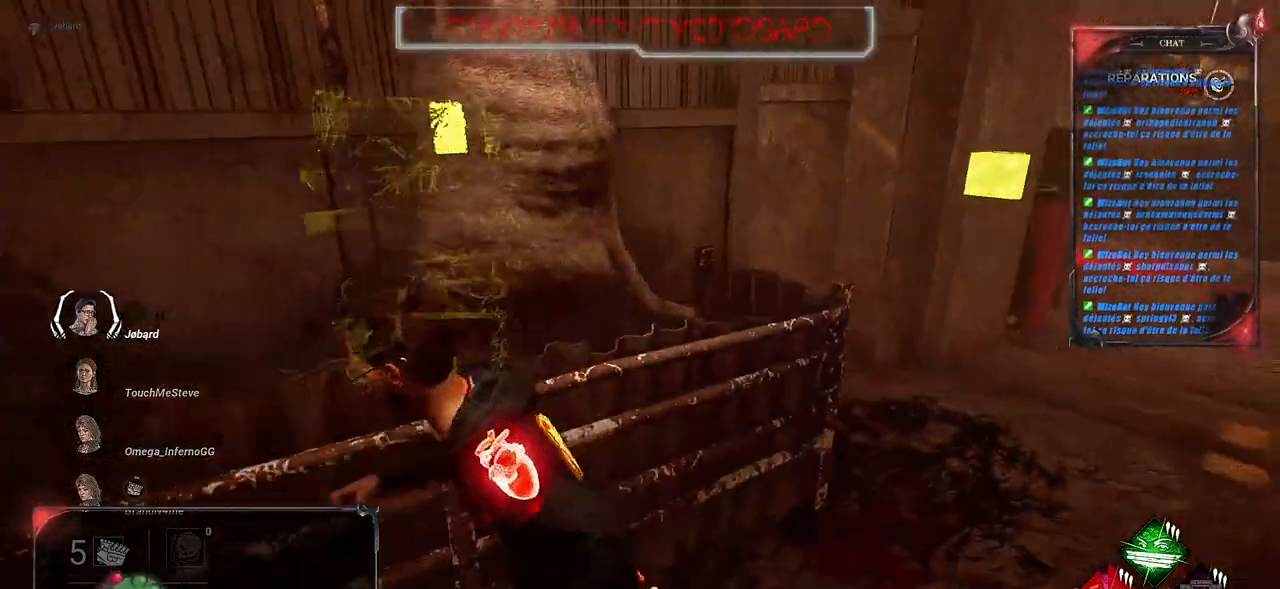
{"keys": ["q", "s", "shift"], "mouse": [], "events": []}
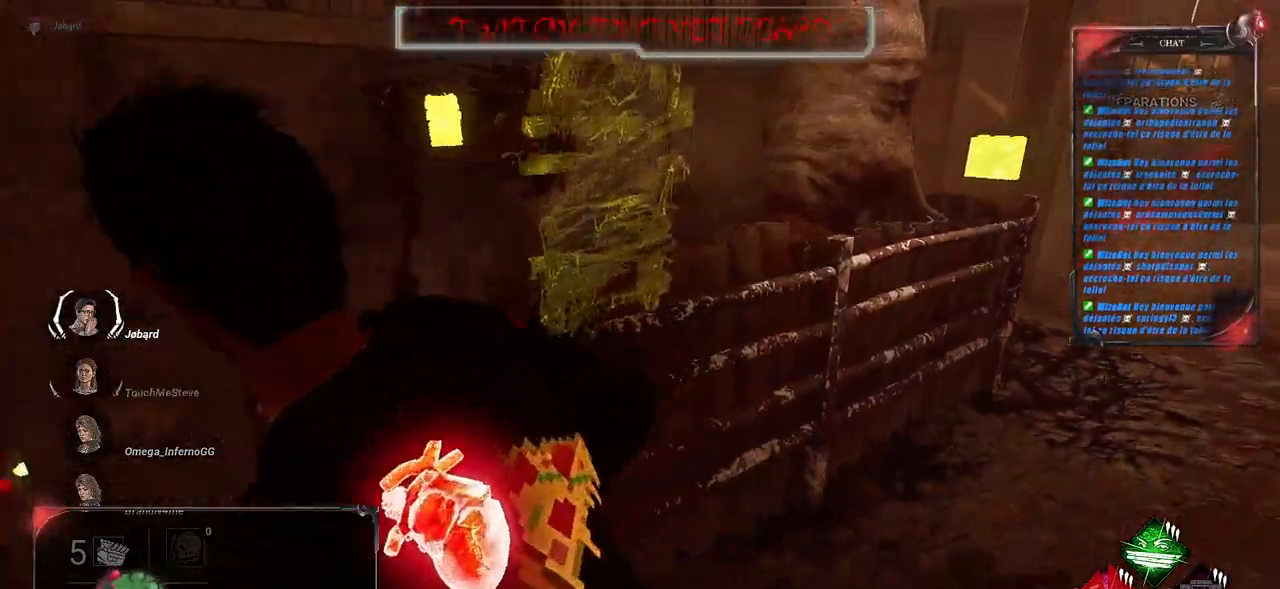
{"keys": ["q", "shift"], "mouse": [], "events": [[300, "s", "up"]]}
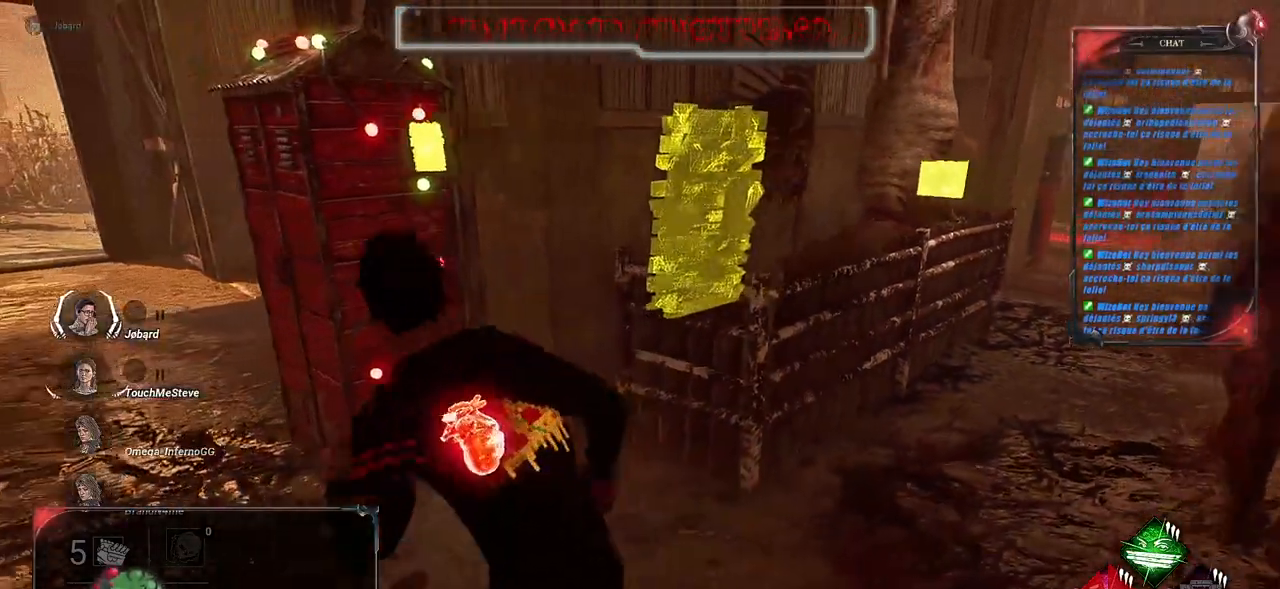
{"keys": ["q", "shift", "z"], "mouse": [], "events": [[283, "z", "down"]]}
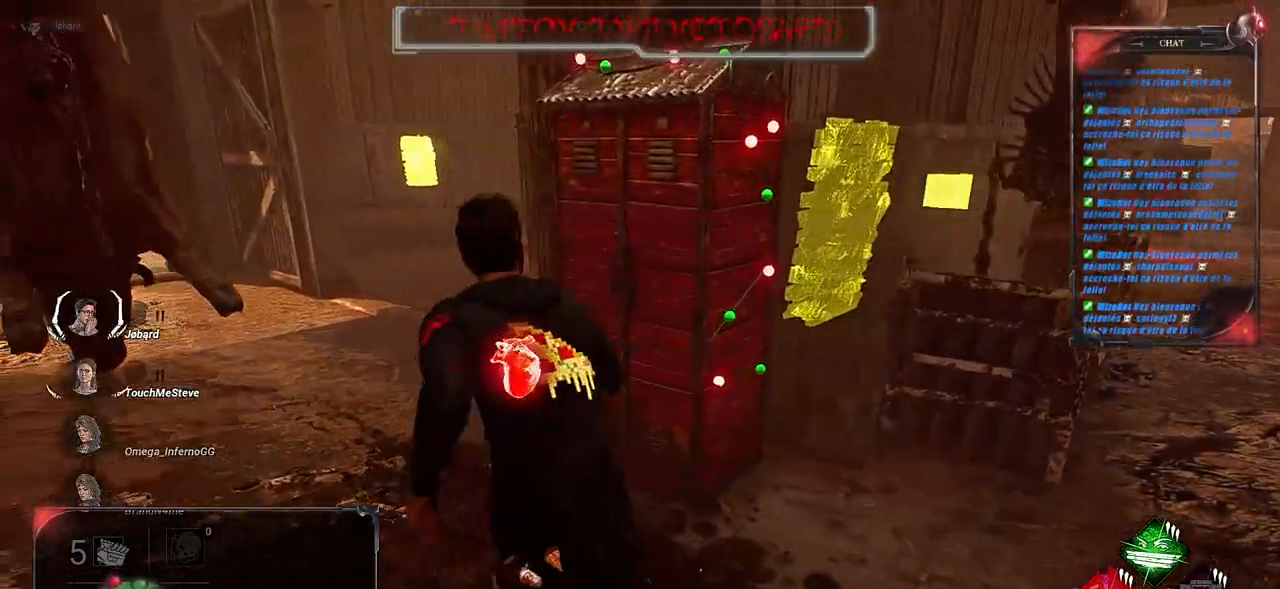
{"keys": ["shift", "z"], "mouse": [], "events": [[466, "q", "up"]]}
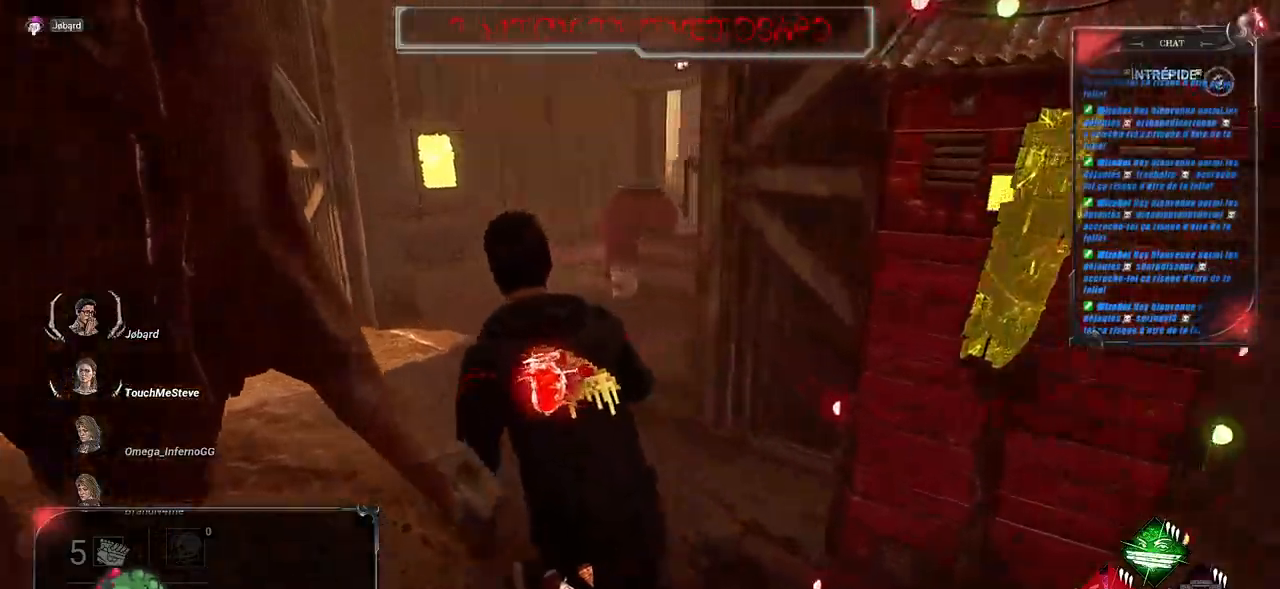
{"keys": ["q", "shift", "z"], "mouse": [], "events": [[183, "q", "down"]]}
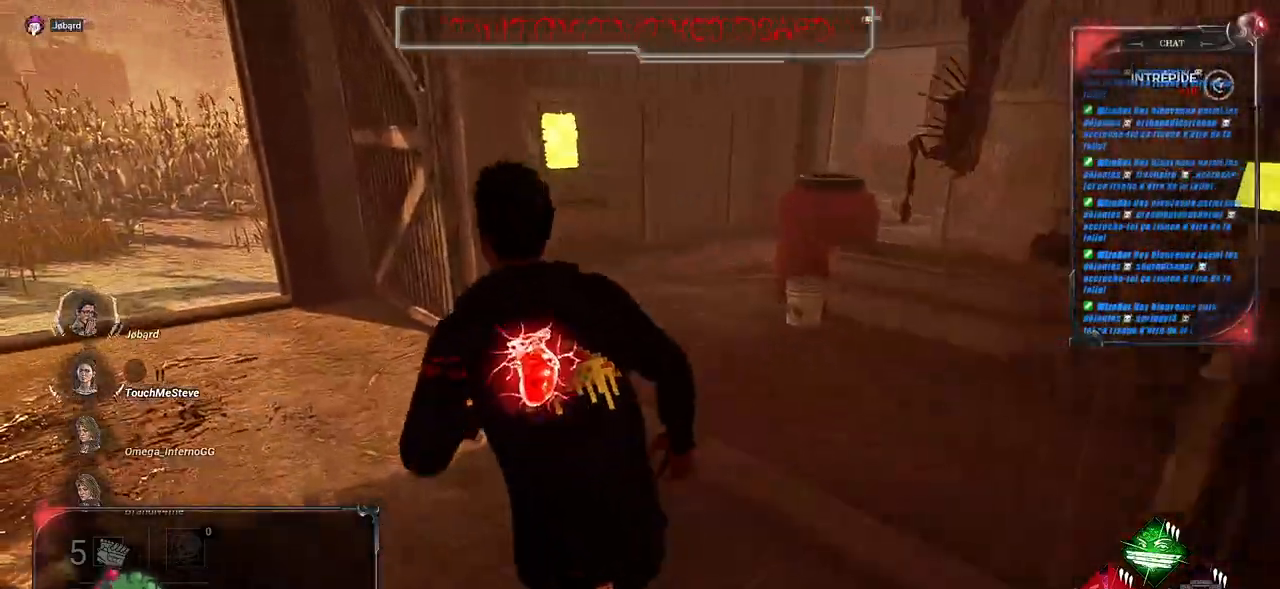
{"keys": ["q", "shift", "z"], "mouse": [], "events": []}
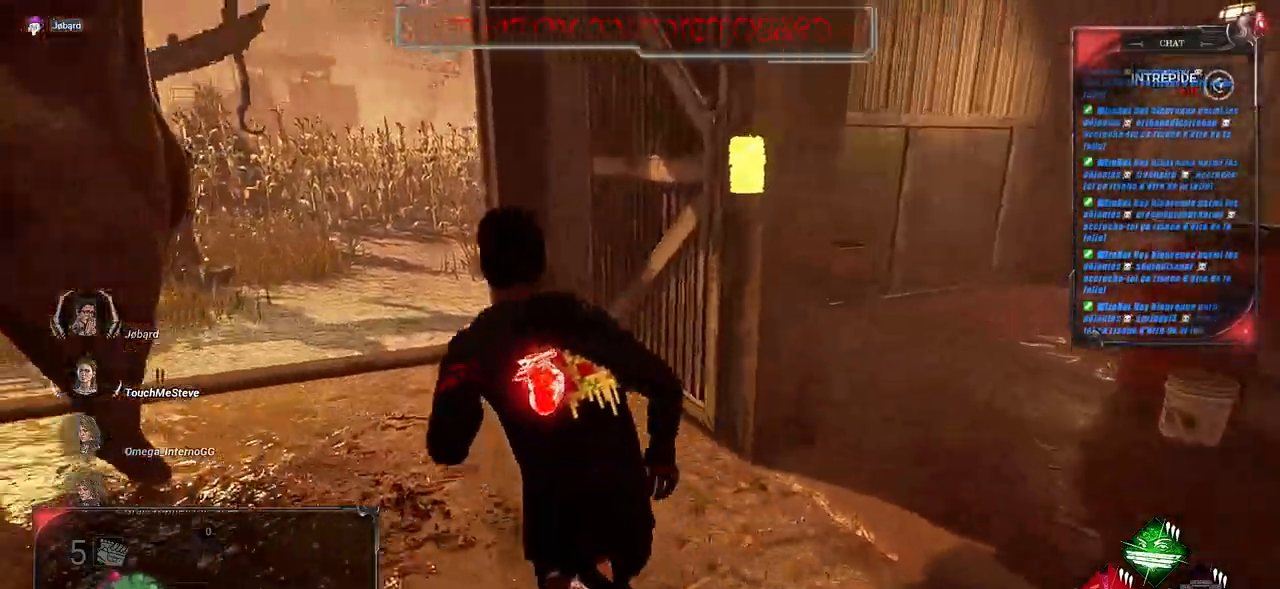
{"keys": ["d", "shift", "z"], "mouse": [], "events": [[33, "q", "up"], [416, "d", "down"]]}
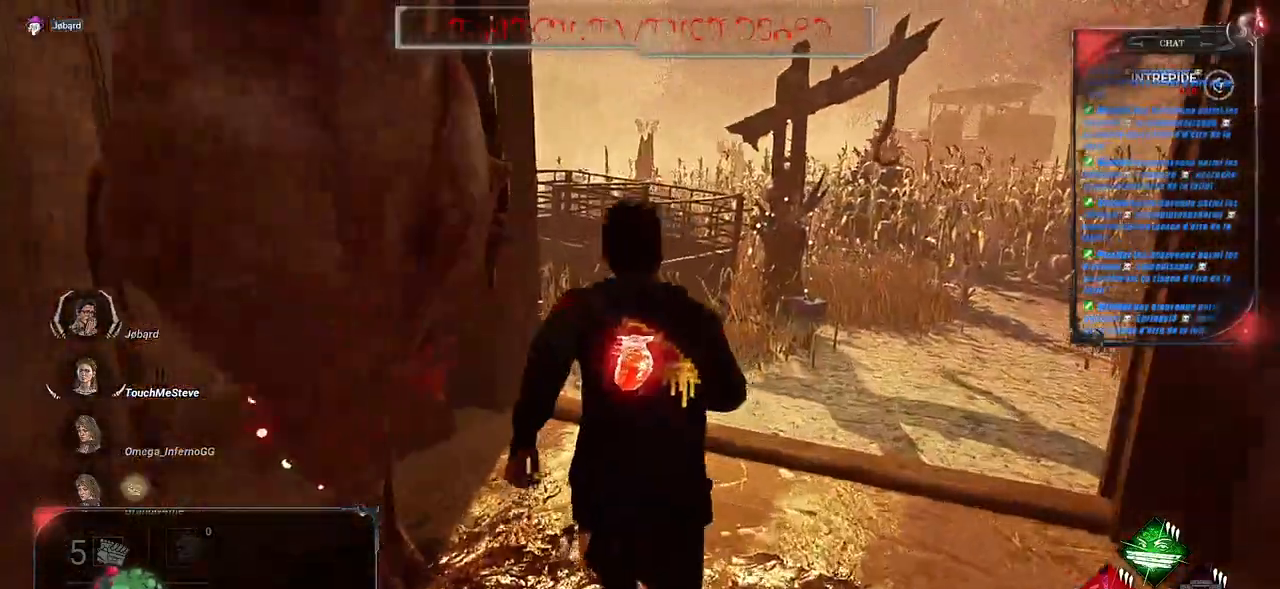
{"keys": ["d", "shift", "z"], "mouse": [], "events": [[16, "d", "up"], [500, "d", "down"]]}
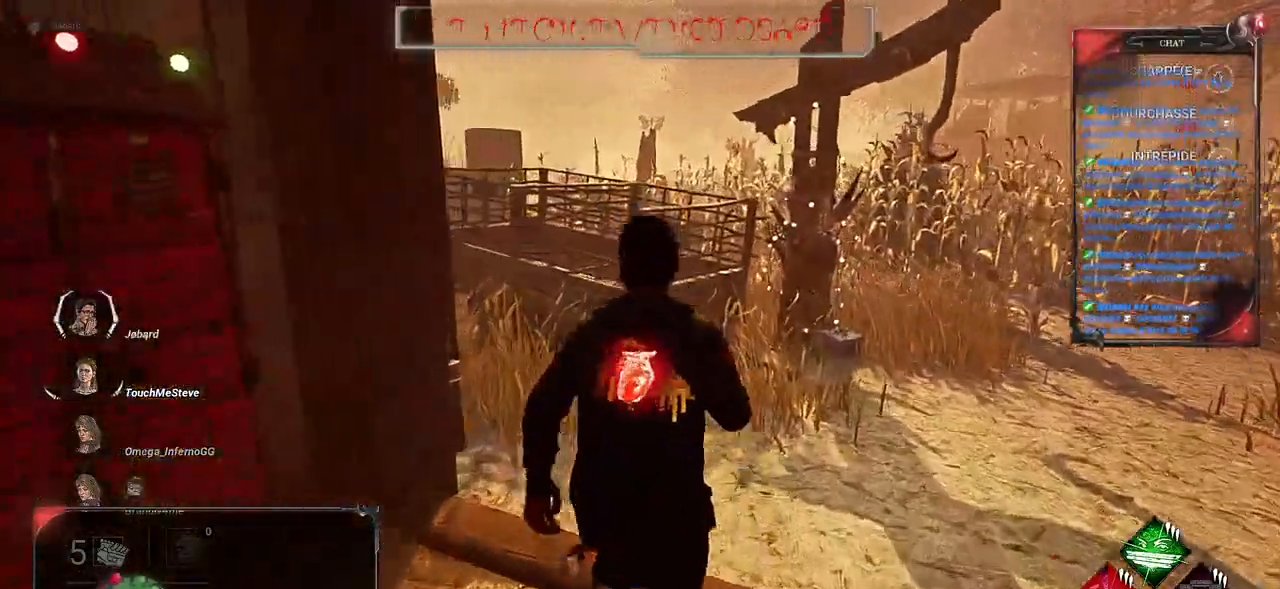
{"keys": ["shift", "z"], "mouse": [], "events": [[283, "d", "up"]]}
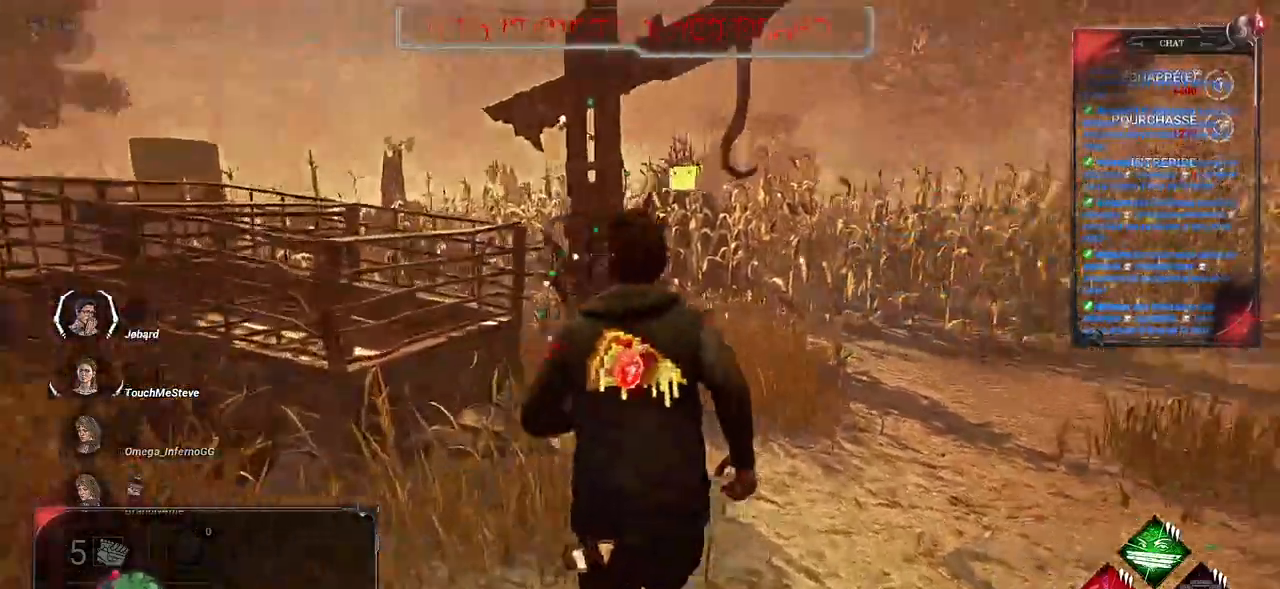
{"keys": ["q", "shift", "z"], "mouse": [], "events": [[200, "q", "down"]]}
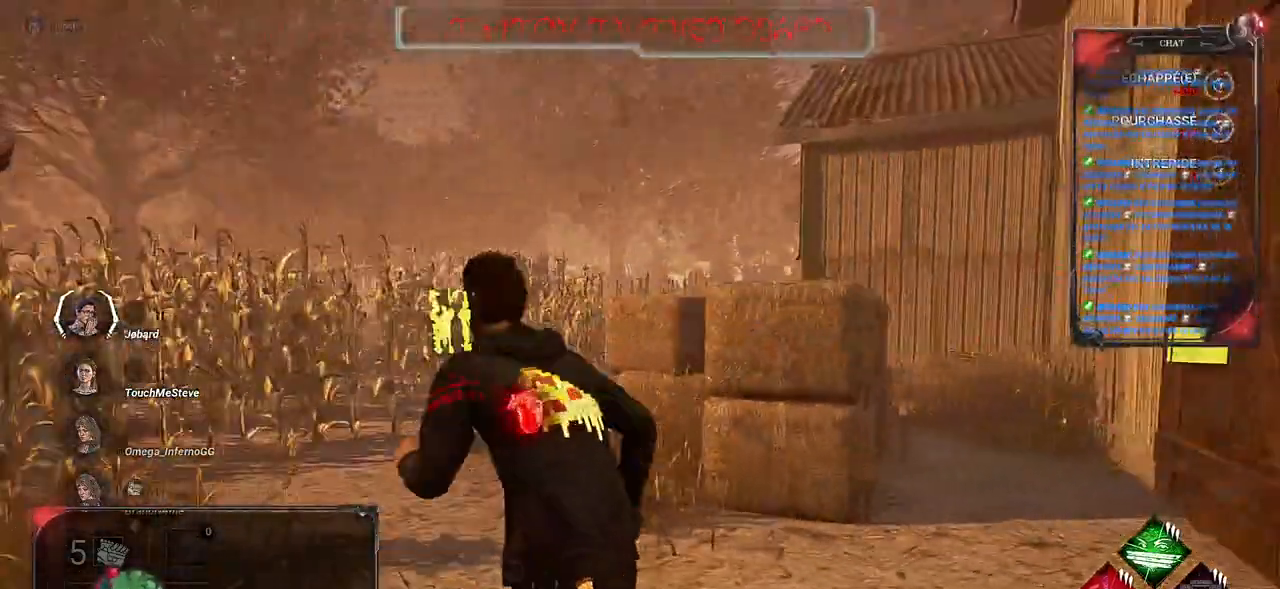
{"keys": ["q", "shift"], "mouse": [], "events": [[350, "z", "up"]]}
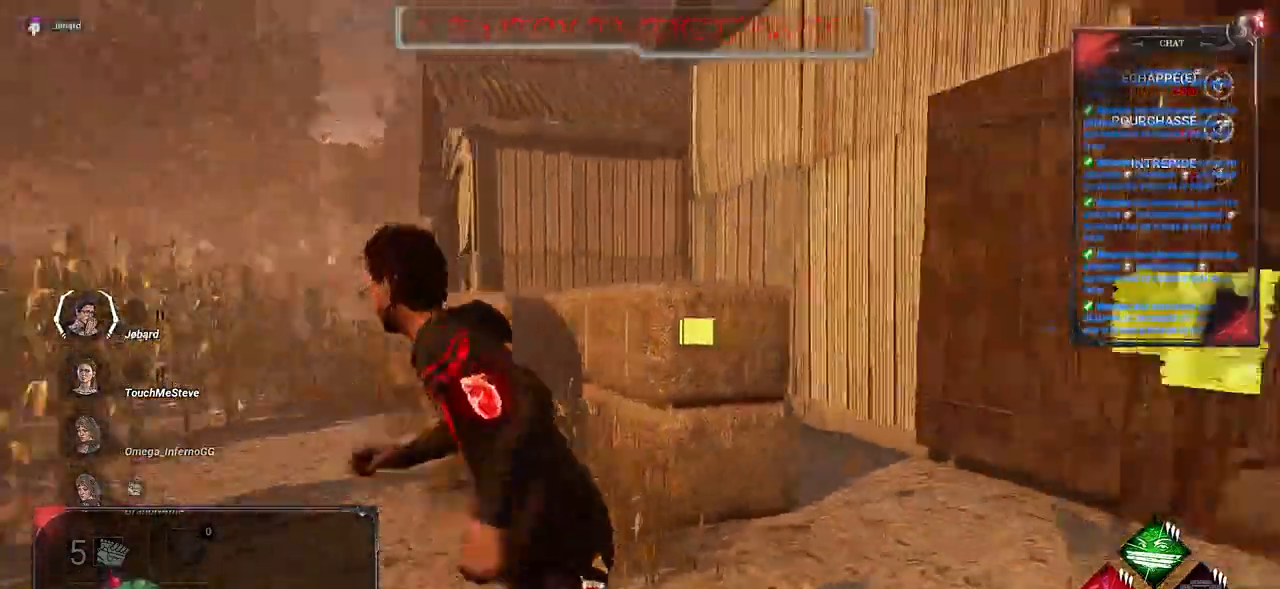
{"keys": ["q", "s", "shift"], "mouse": [], "events": [[350, "s", "down"]]}
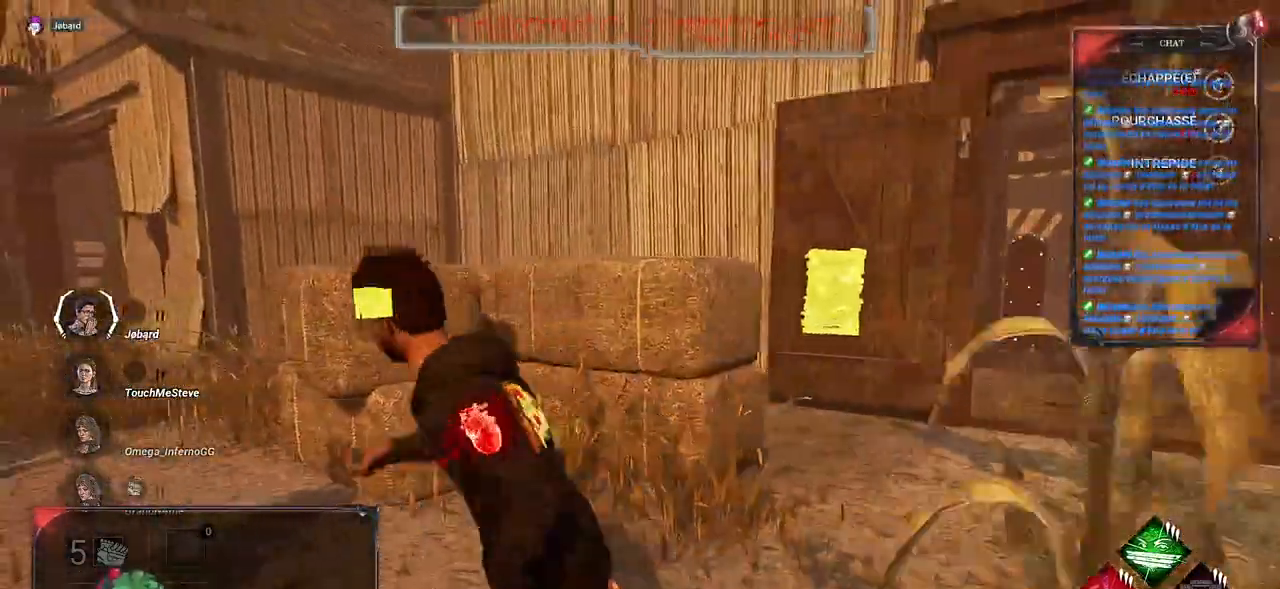
{"keys": ["q", "shift", "z"], "mouse": []}
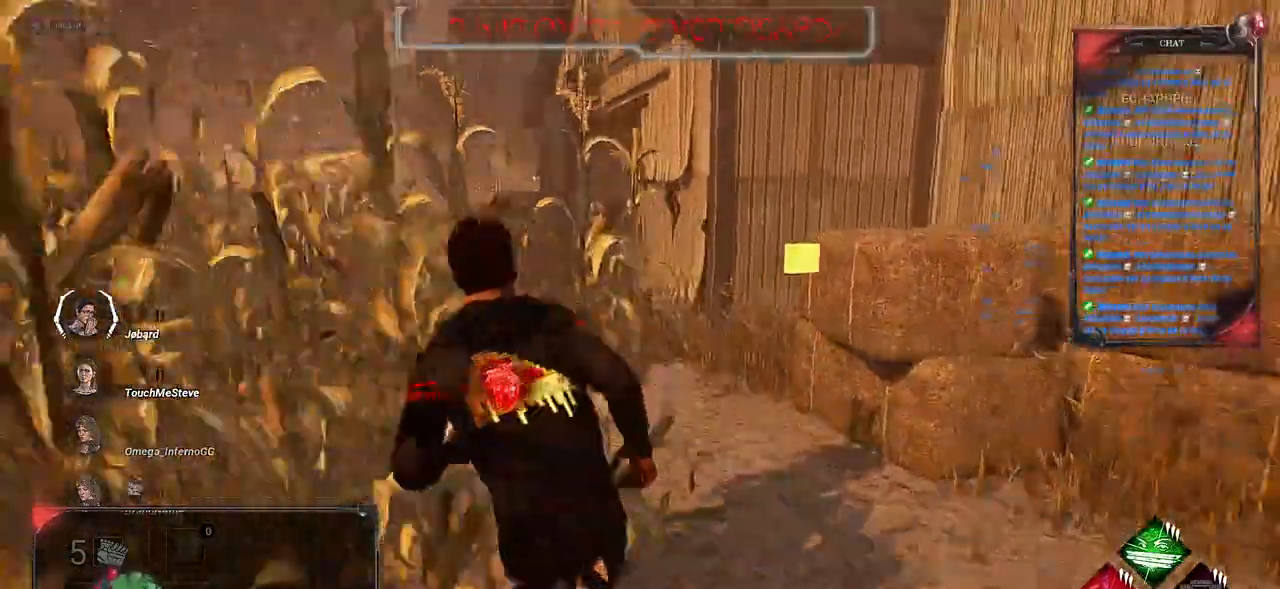
{"keys": ["shift", "z"], "mouse": [], "events": [[216, "q", "up"]]}
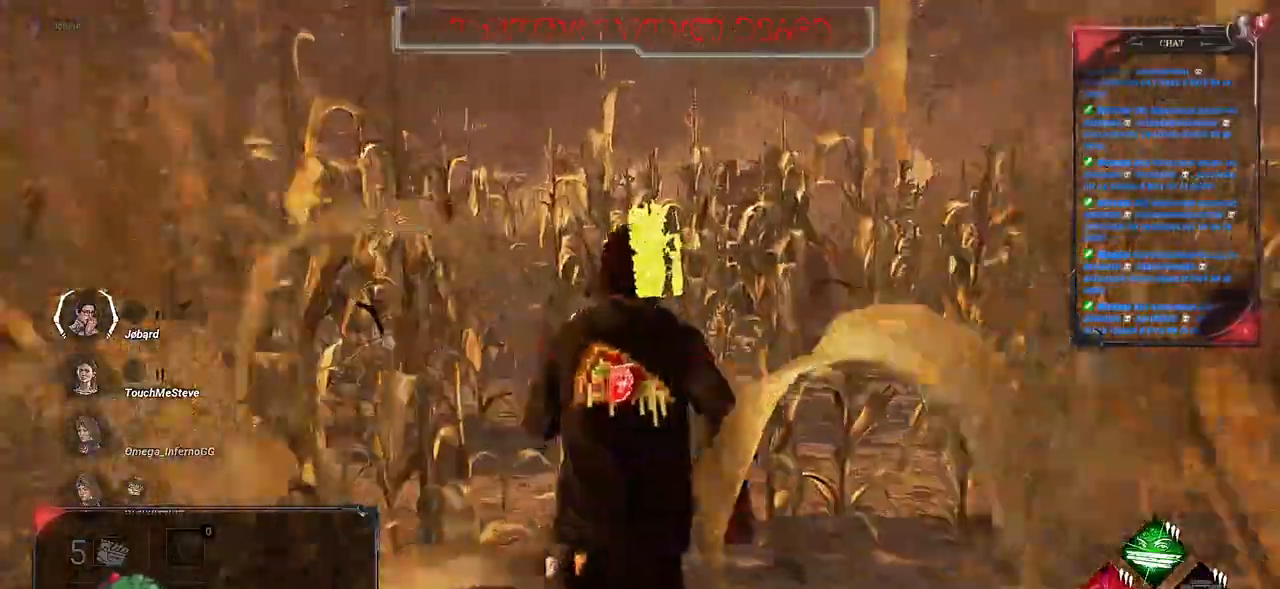
{"keys": ["shift", "z"], "mouse": [], "events": []}
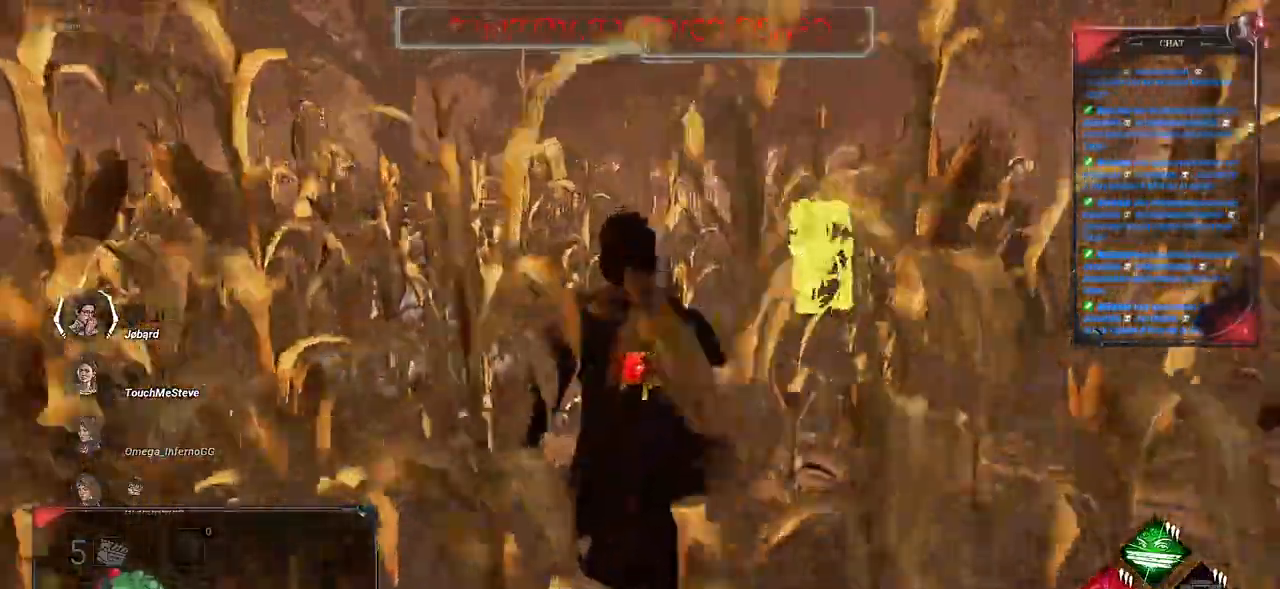
{"keys": ["shift", "z"], "mouse": [], "events": []}
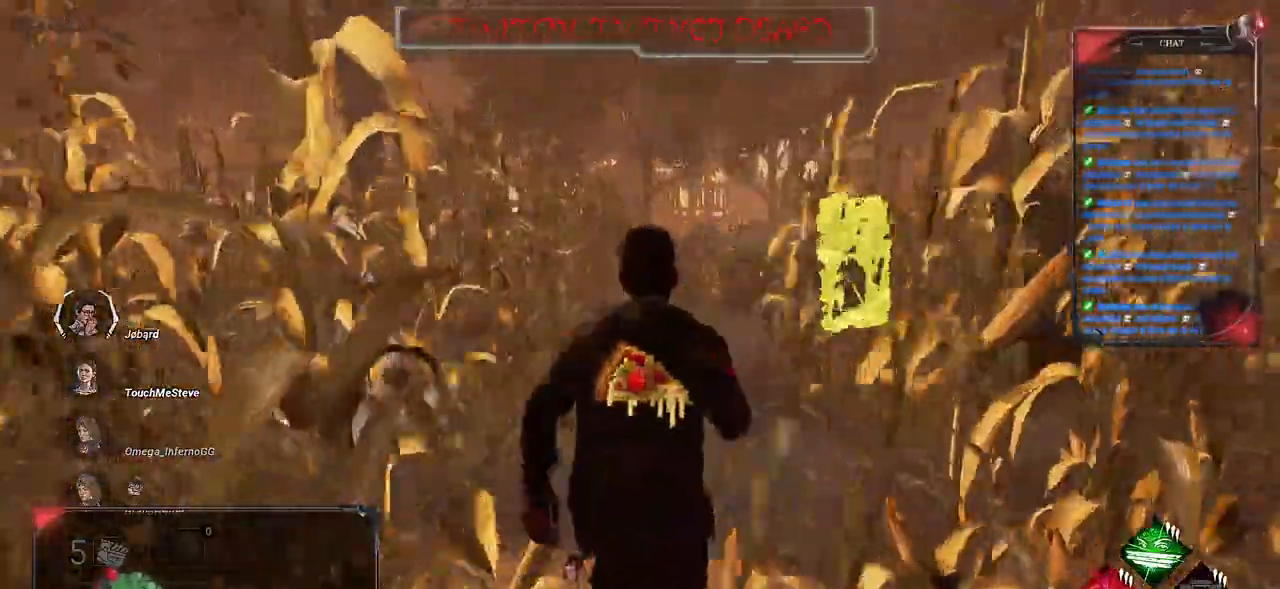
{"keys": ["shift", "z"], "mouse": [], "events": []}
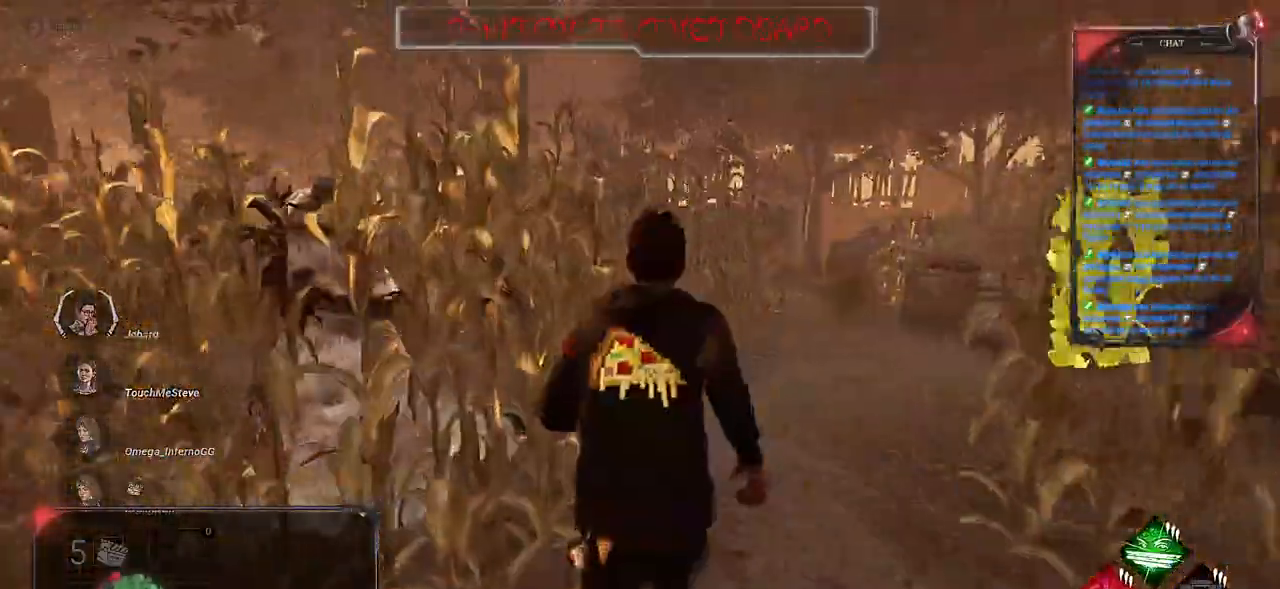
{"keys": ["shift", "space", "z"], "mouse": [], "events": [[100, "q", "down"], [283, "q", "up"], [483, "space", "down"]]}
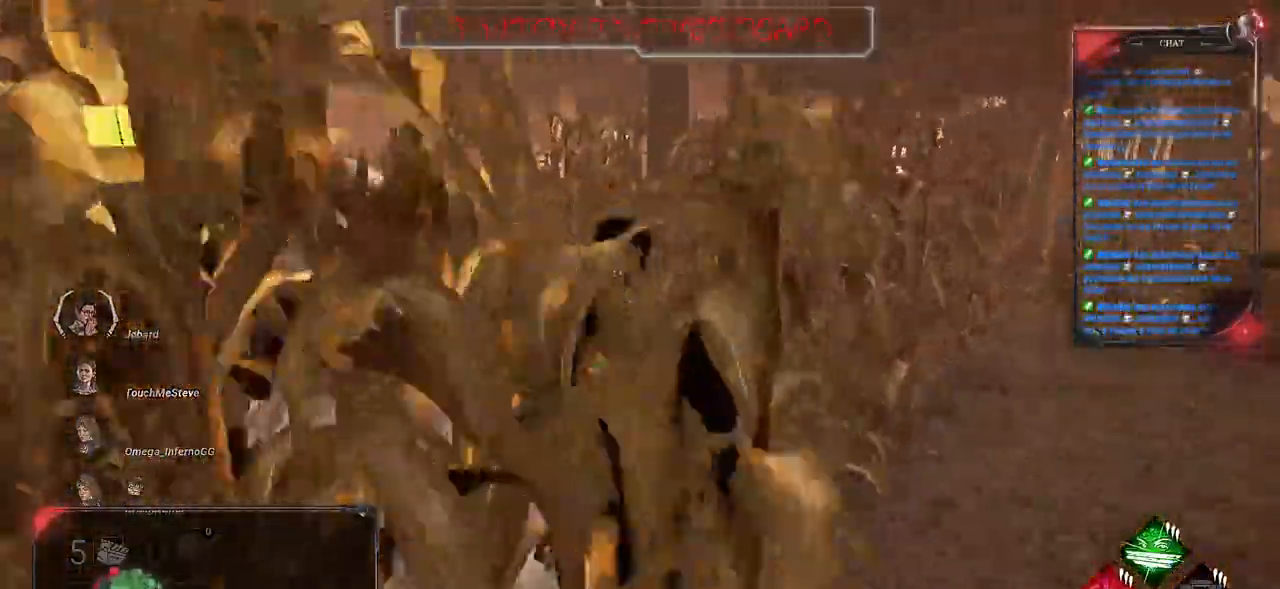
{"keys": ["z"], "mouse": [], "events": [[66, "space", "up"], [150, "space", "down"], [216, "space", "up"], [316, "space", "down"], [333, "shift", "up"], [400, "space", "up"]]}